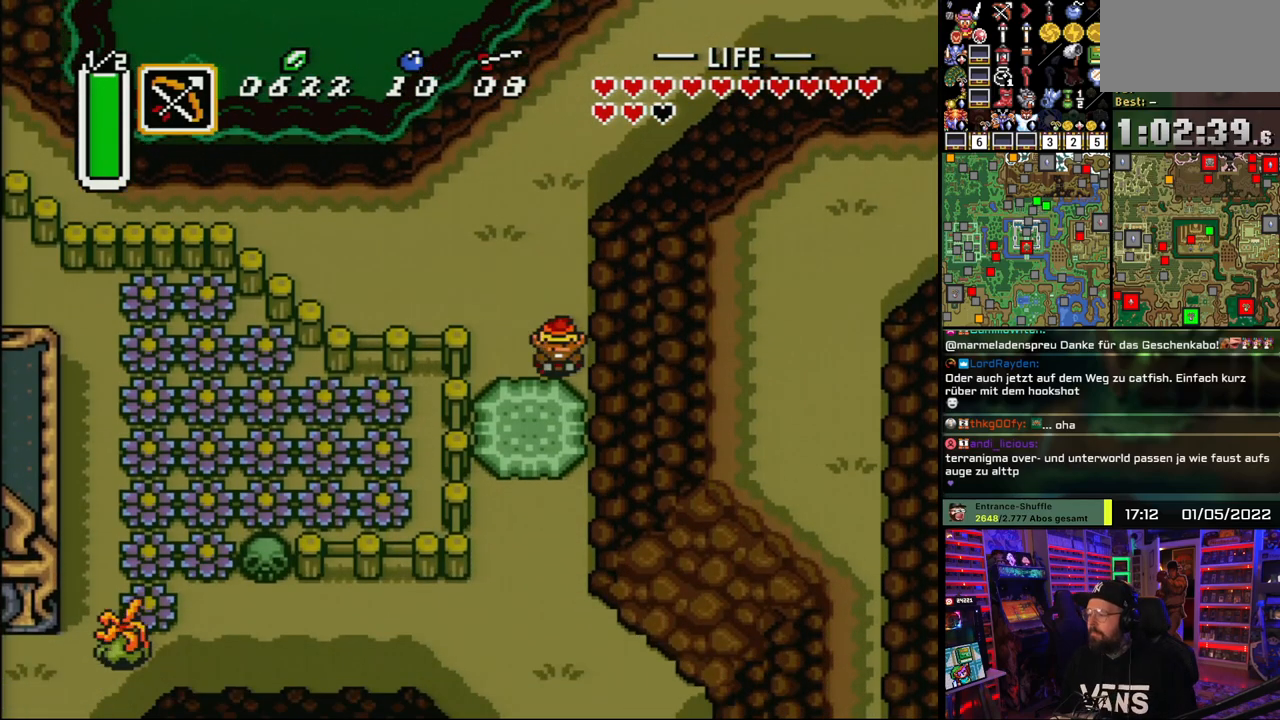
Gameplay with a controller (Nintendo layout); each line is a JSON object with the inputs held at the frame after it. "events" lists button and stick changes between this image and that frame as [ms after this image, input, new state], when the widget could be followed in between. Not read: L1 L3 R1 R3.
{"buttons": ["A"], "events": [[17, "DPAD_UP", "up"], [400, "DPAD_UP", "down"], [450, "DPAD_UP", "up"]]}
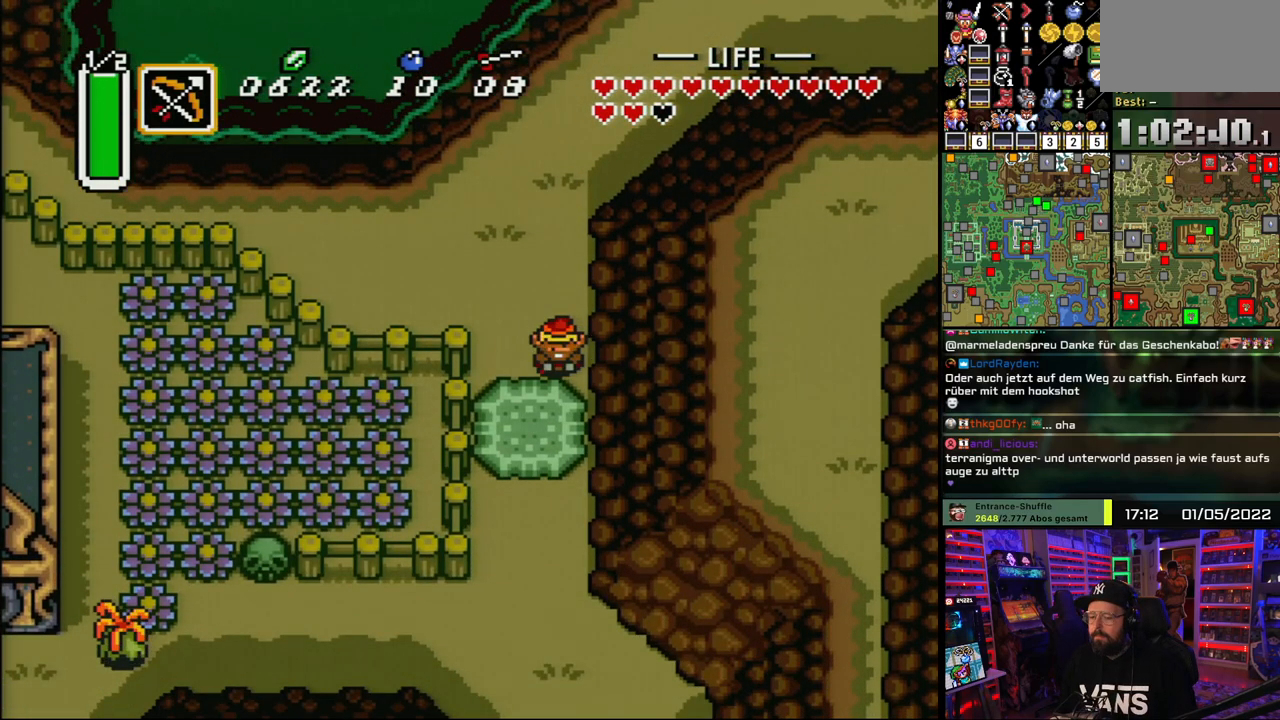
{"buttons": ["A"], "events": [[50, "DPAD_UP", "down"], [133, "DPAD_UP", "up"], [200, "DPAD_UP", "down"], [300, "DPAD_UP", "up"], [383, "DPAD_UP", "down"], [483, "DPAD_UP", "up"]]}
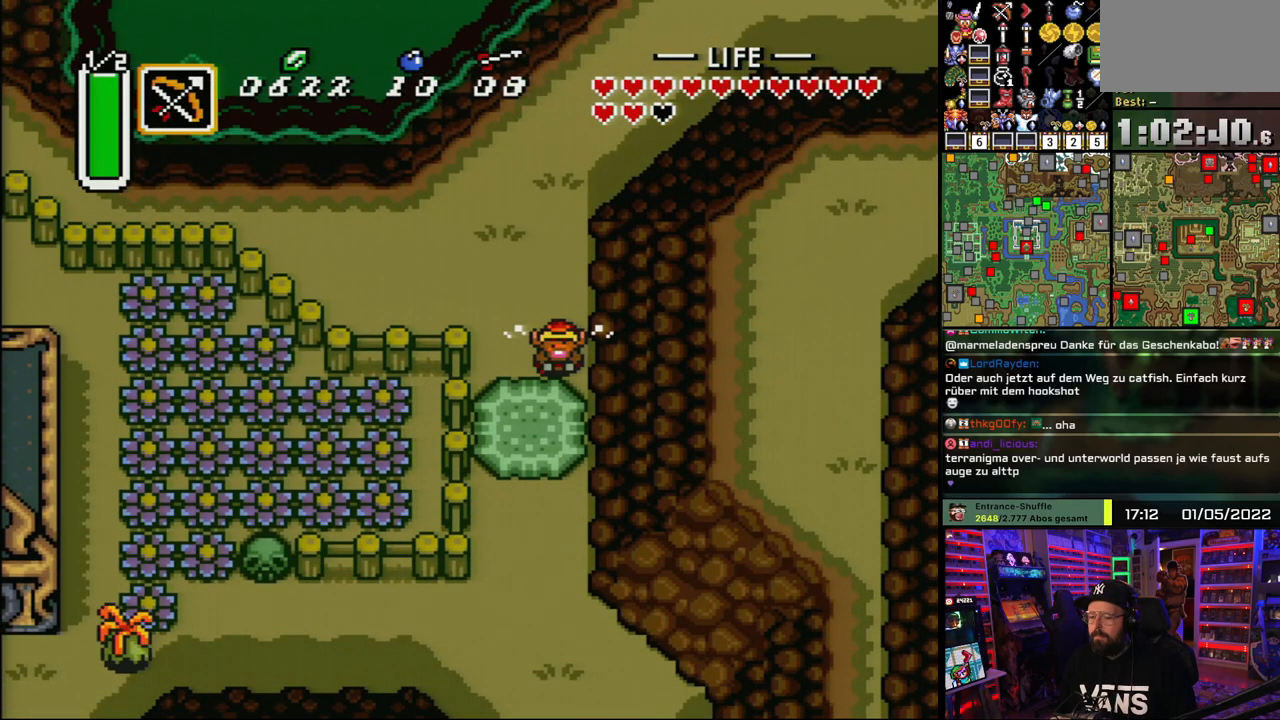
{"buttons": ["A"], "events": [[50, "DPAD_UP", "down"], [150, "DPAD_UP", "up"], [217, "DPAD_UP", "down"], [350, "DPAD_UP", "up"]]}
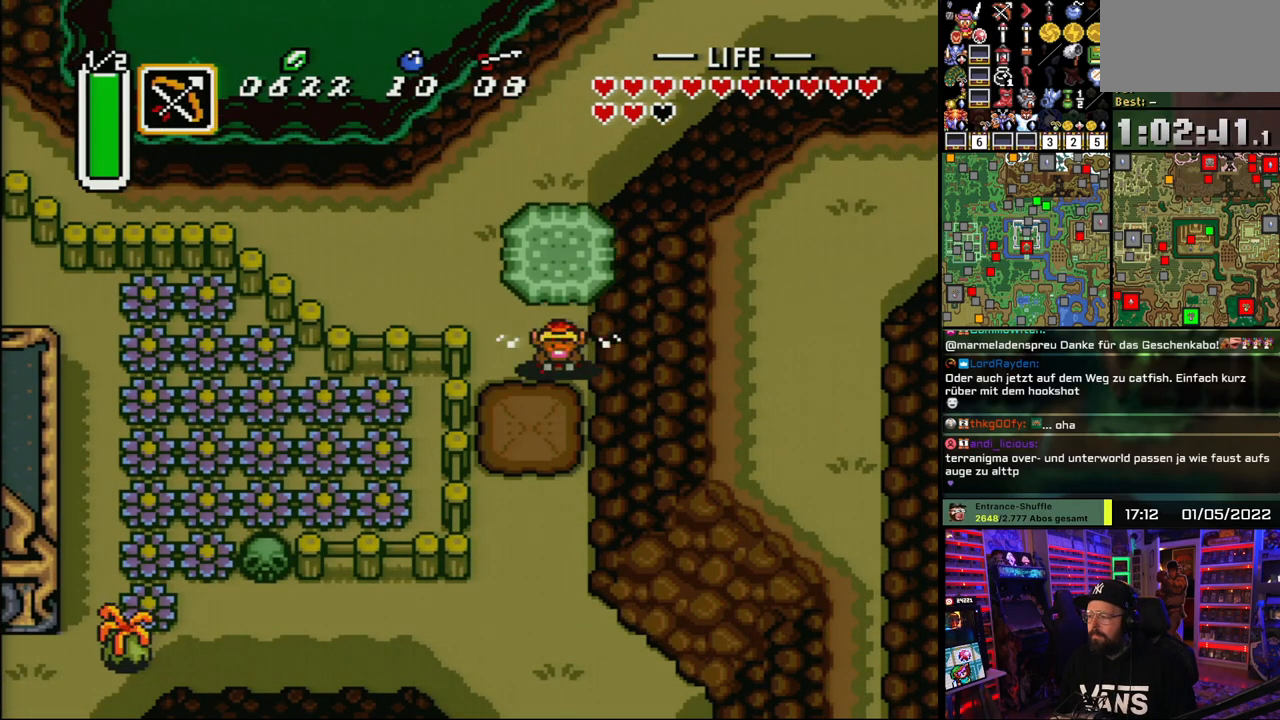
{"buttons": ["DPAD_DOWN"], "events": [[83, "A", "up"], [100, "DPAD_DOWN", "down"], [150, "A", "down"], [250, "A", "up"]]}
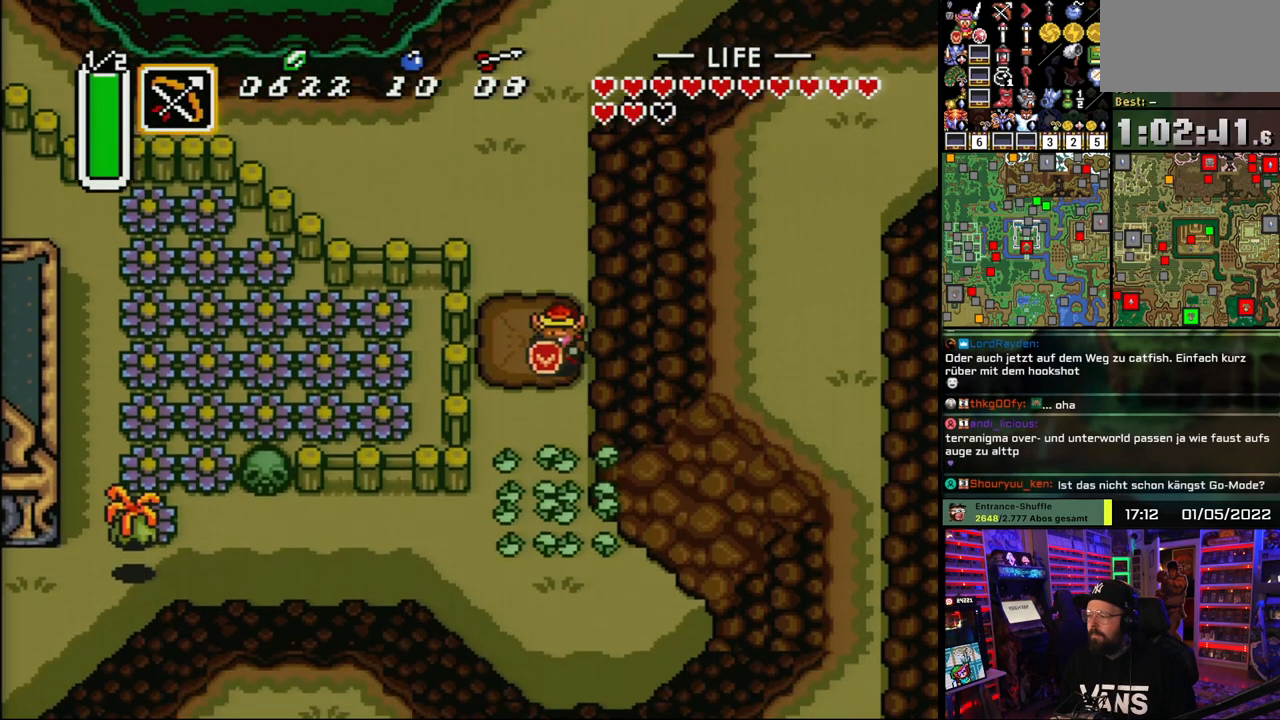
{"buttons": ["DPAD_DOWN"], "events": []}
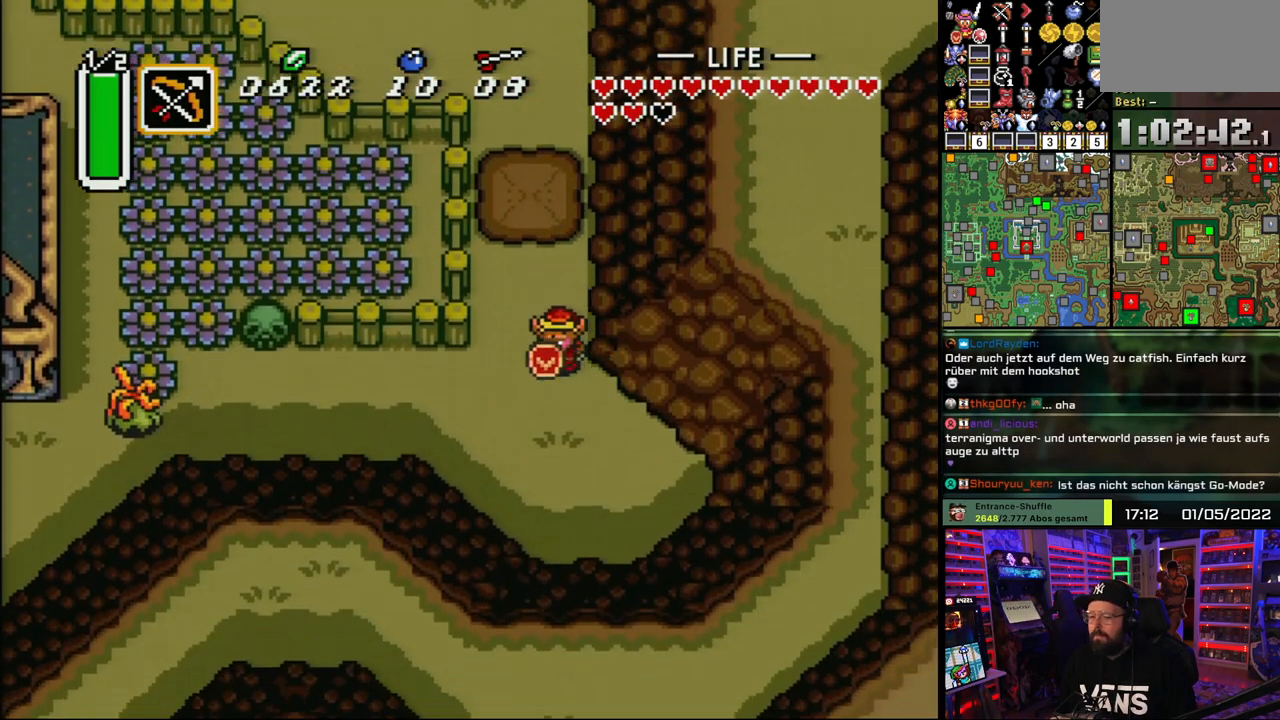
{"buttons": ["A"], "events": [[283, "DPAD_LEFT", "down"], [317, "DPAD_DOWN", "up"], [333, "A", "down"], [433, "DPAD_LEFT", "up"]]}
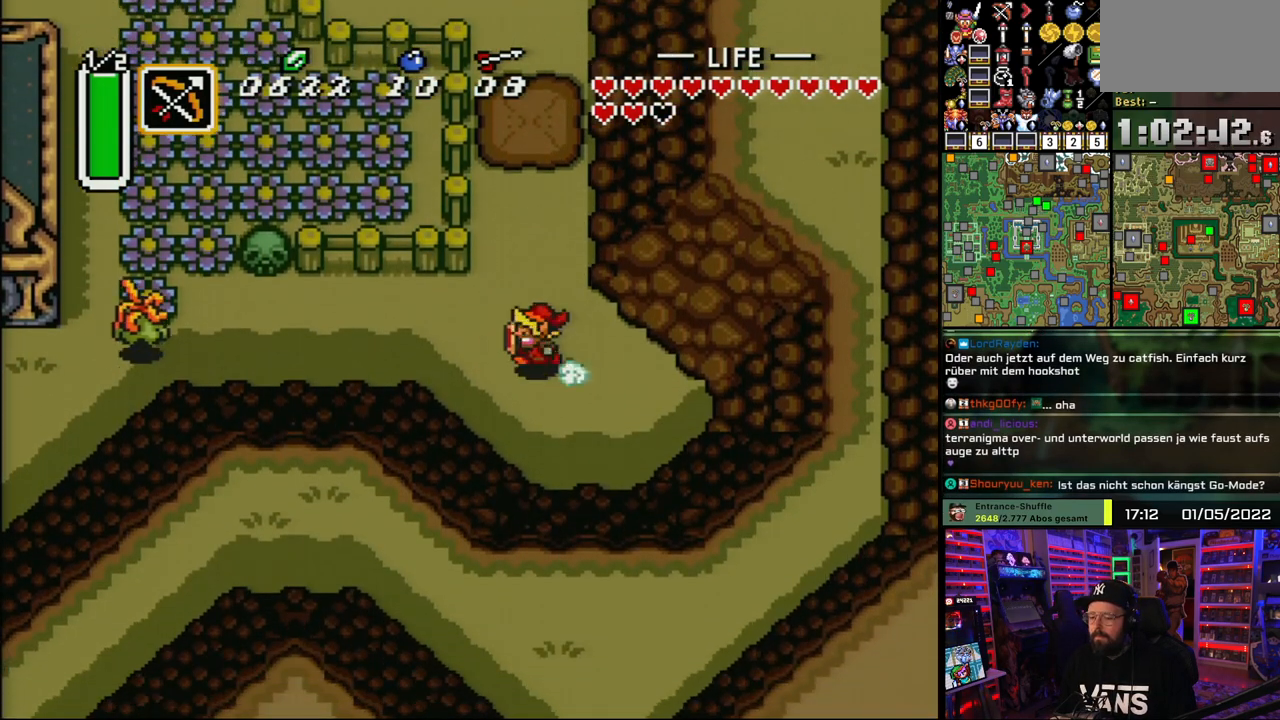
{"buttons": ["A"], "events": [[150, "A", "up"], [150, "DPAD_RIGHT", "down"], [167, "A", "down"], [167, "DPAD_RIGHT", "up"]]}
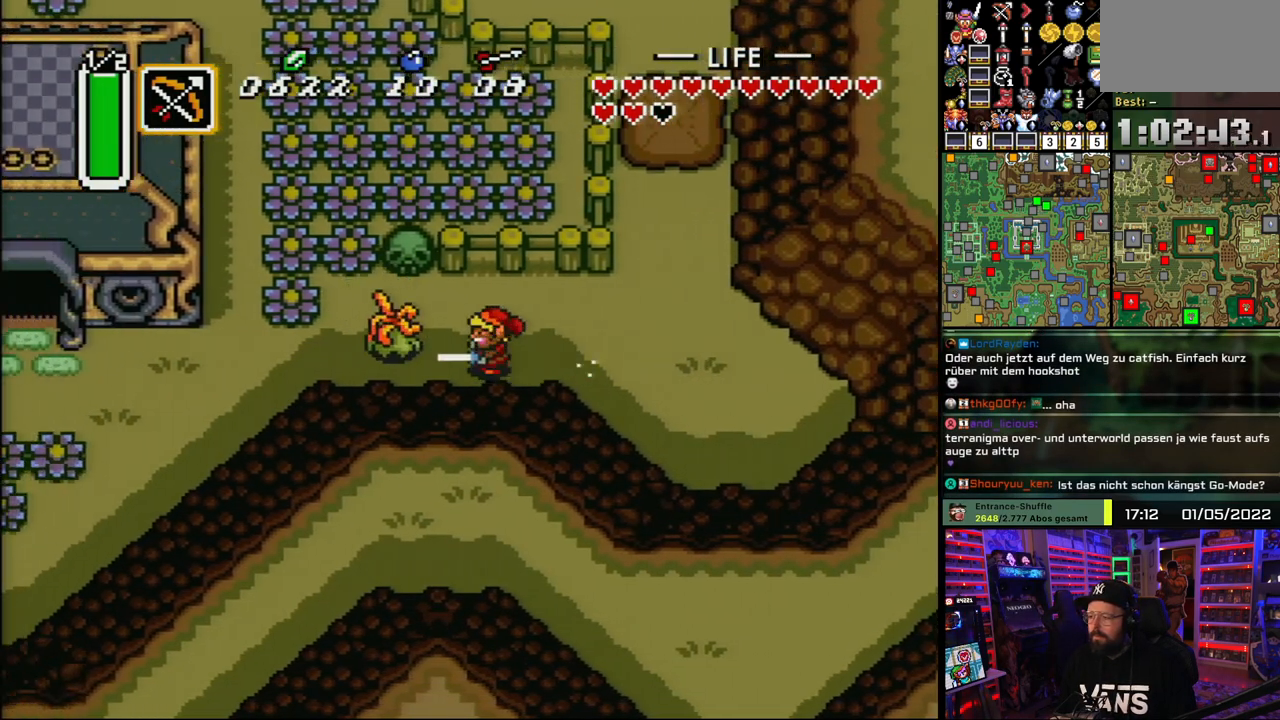
{"buttons": ["A"], "events": []}
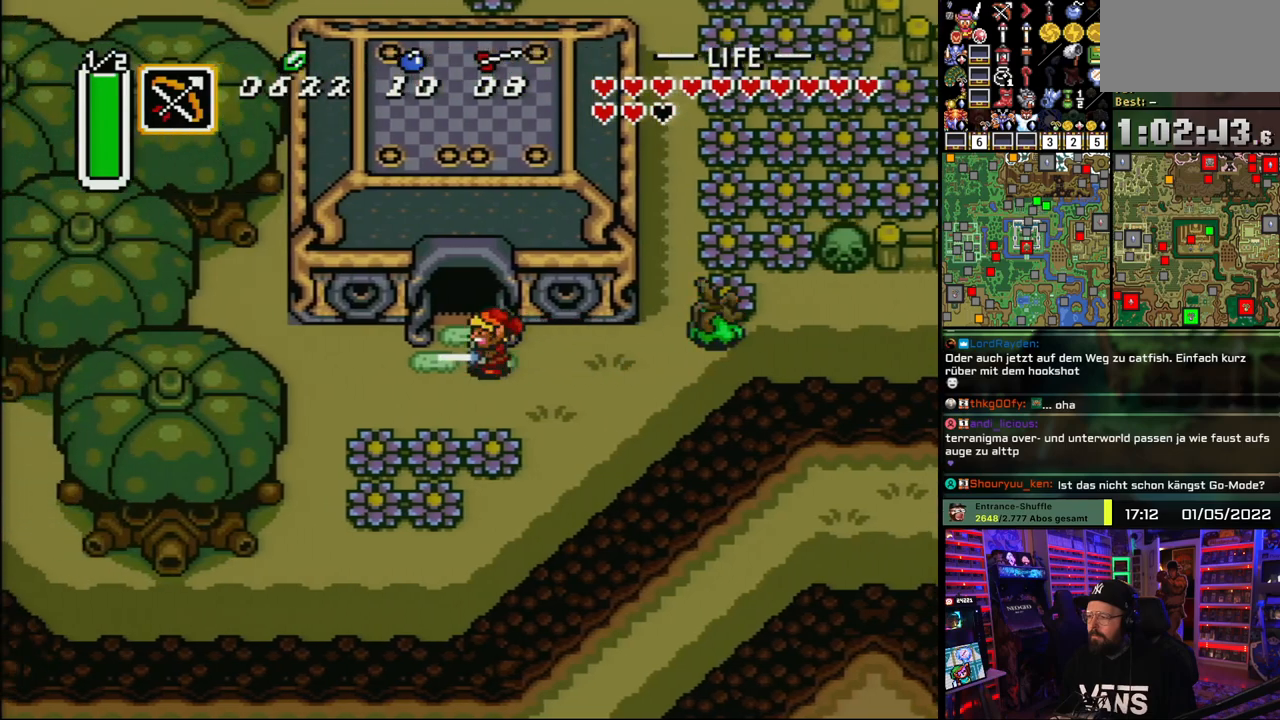
{"buttons": ["DPAD_DOWN"], "events": [[200, "A", "up"], [233, "DPAD_DOWN", "down"], [350, "DPAD_LEFT", "down"], [383, "DPAD_LEFT", "up"]]}
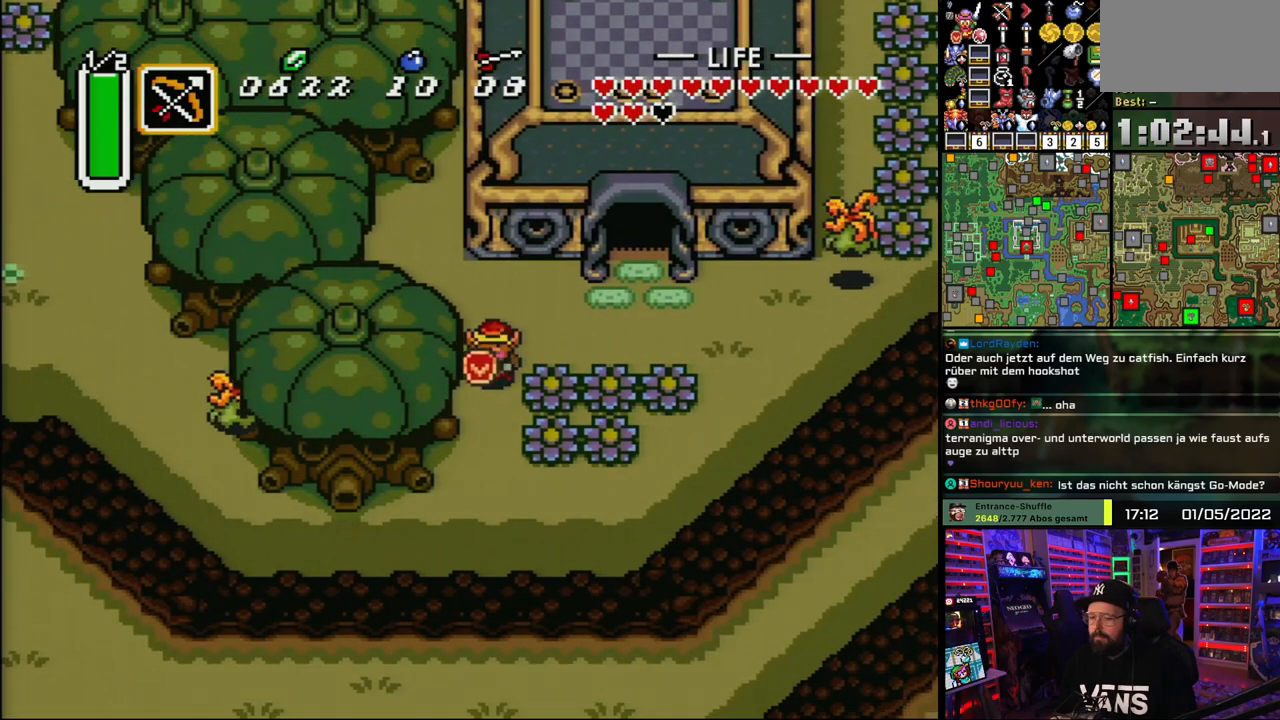
{"buttons": ["DPAD_DOWN"], "events": []}
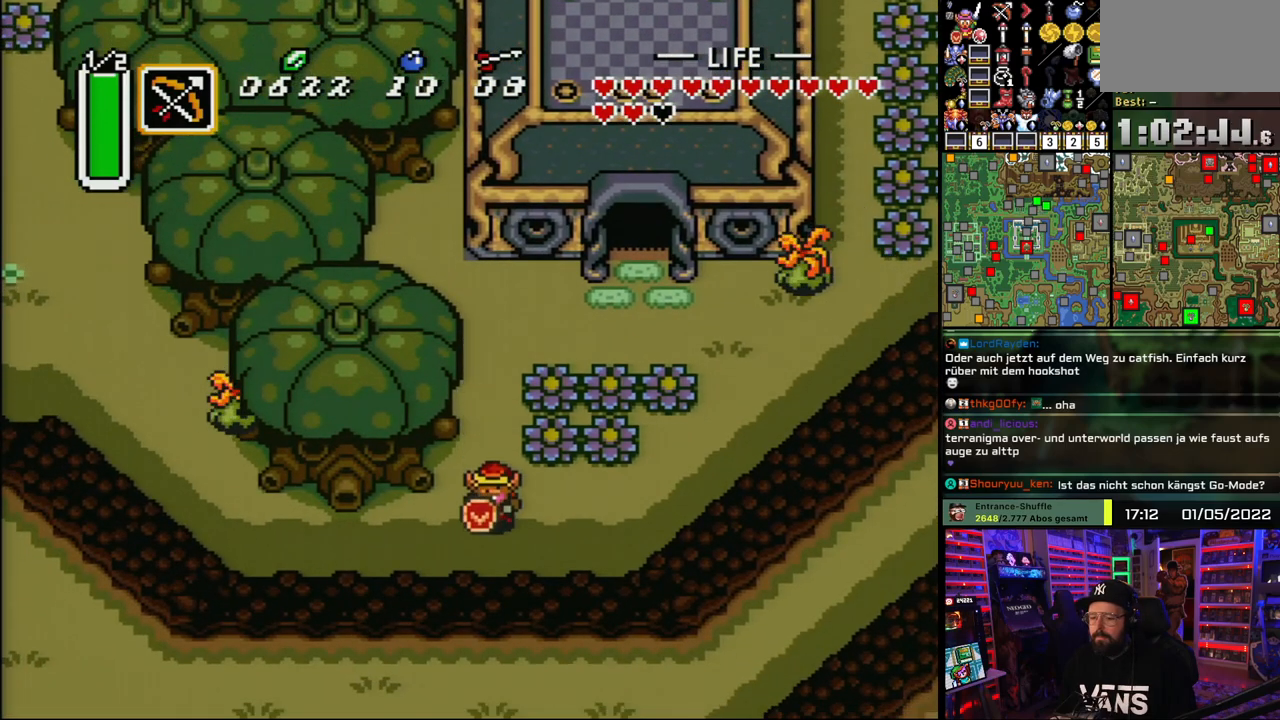
{"buttons": ["A"], "events": [[167, "DPAD_LEFT", "down"], [183, "DPAD_DOWN", "up"], [200, "A", "down"], [283, "DPAD_LEFT", "up"]]}
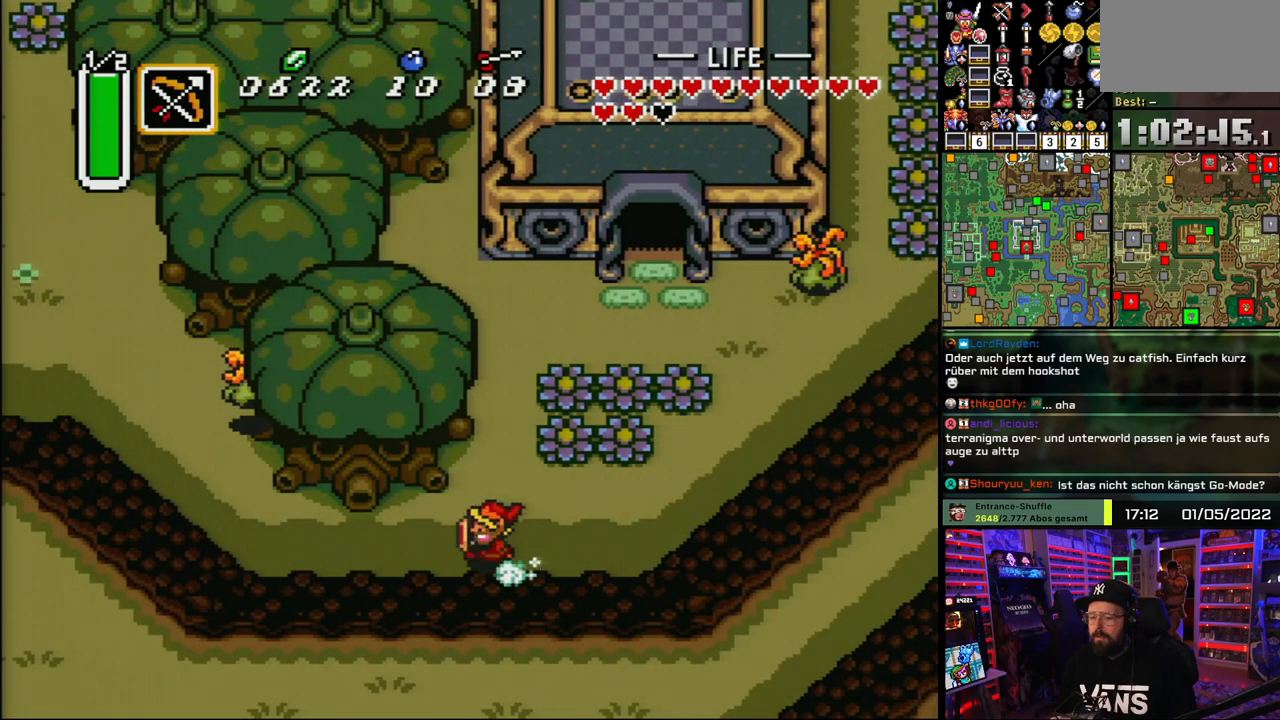
{"buttons": ["A"], "events": []}
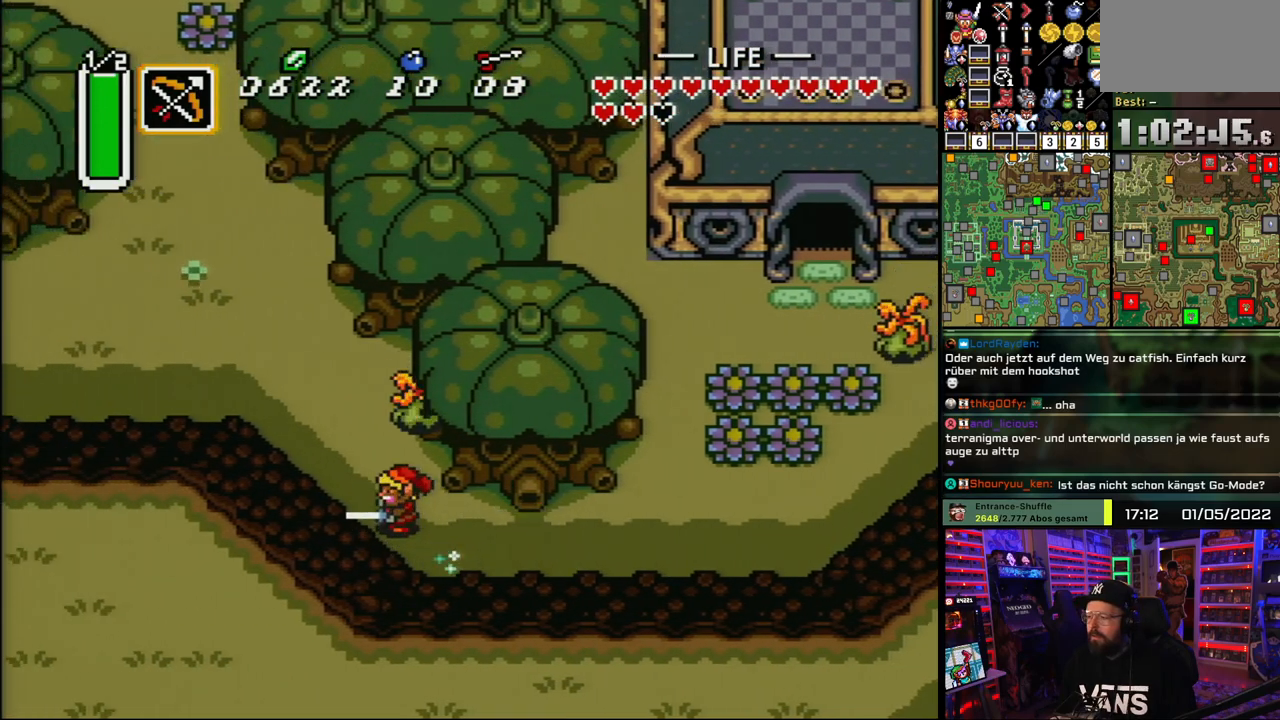
{"buttons": ["A"], "events": [[467, "A", "up"], [467, "DPAD_RIGHT", "down"], [483, "A", "down"], [483, "DPAD_RIGHT", "up"]]}
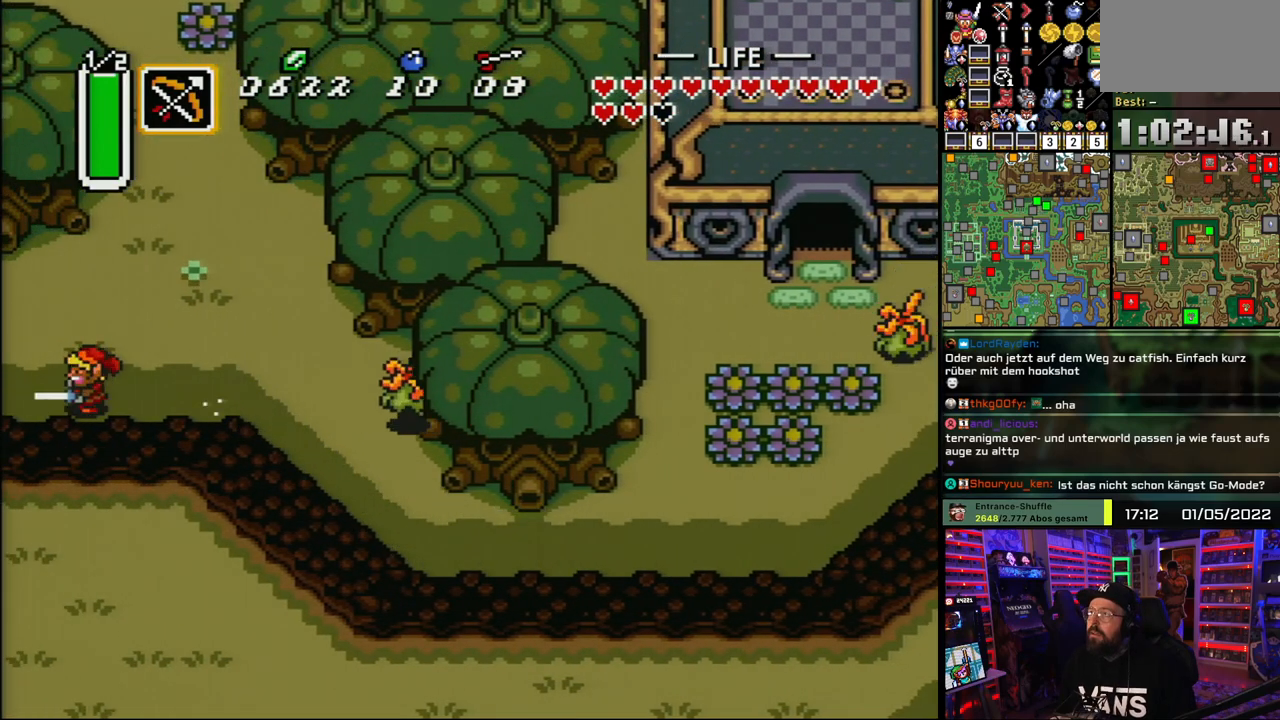
{"buttons": ["A"], "events": []}
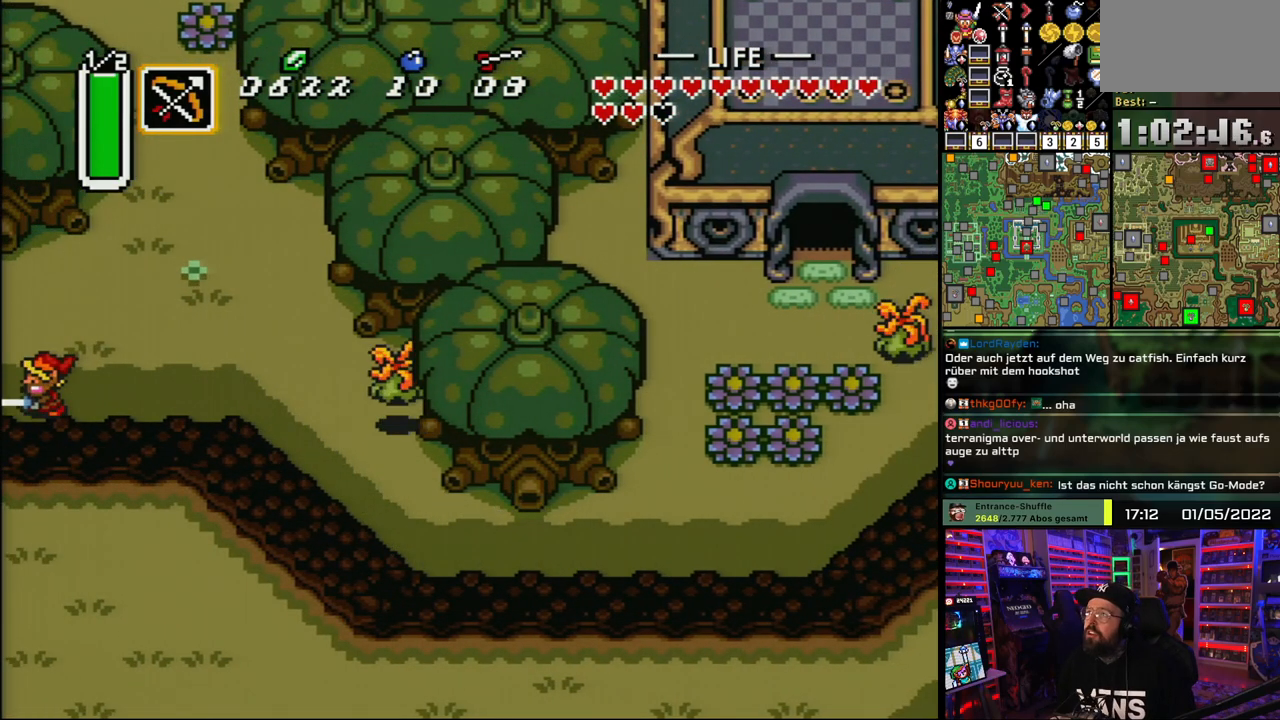
{"buttons": [], "events": [[200, "A", "up"], [317, "A", "down"], [450, "A", "up"]]}
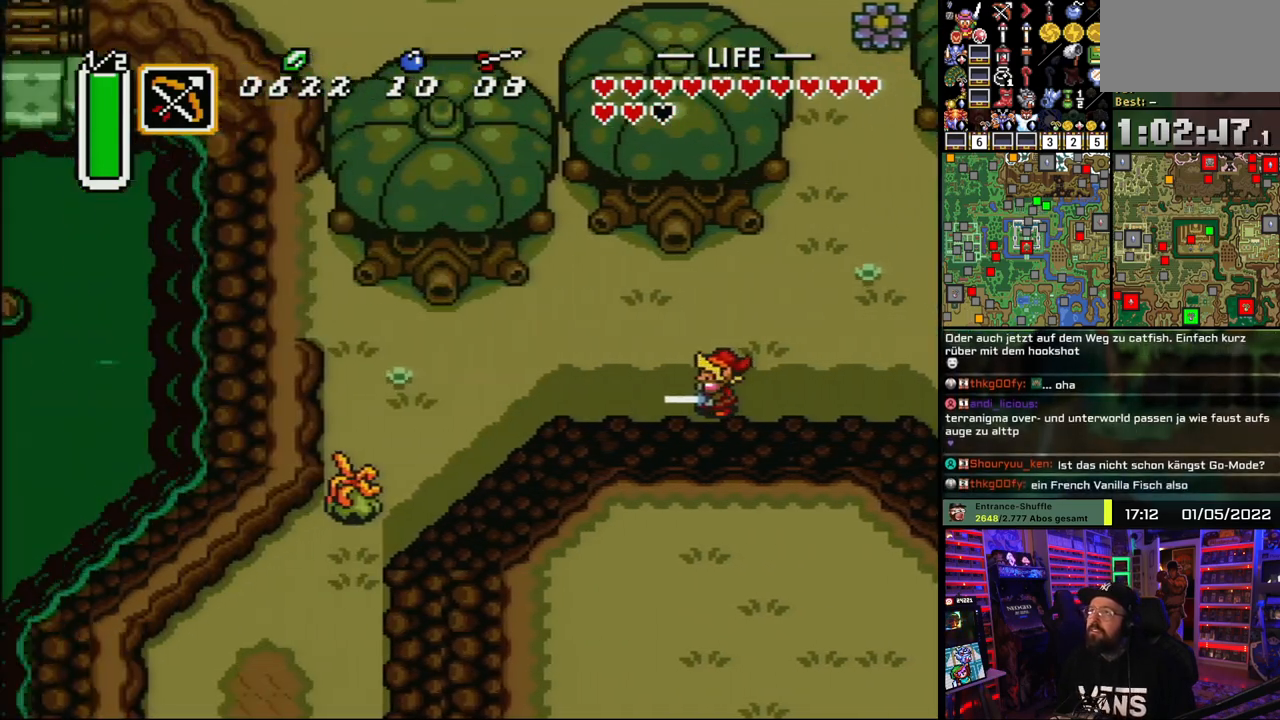
{"buttons": ["DPAD_LEFT"], "events": [[50, "DPAD_LEFT", "down"], [83, "A", "down"], [233, "A", "up"]]}
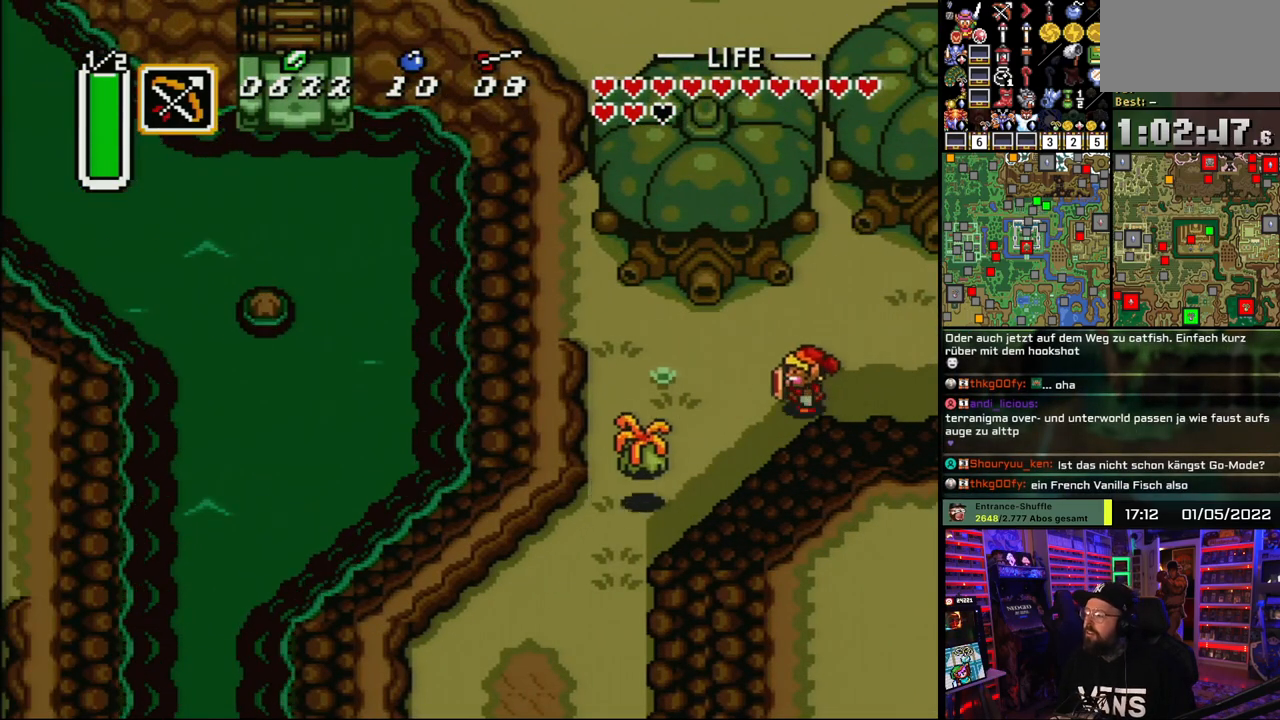
{"buttons": ["DPAD_UP", "DPAD_LEFT"]}
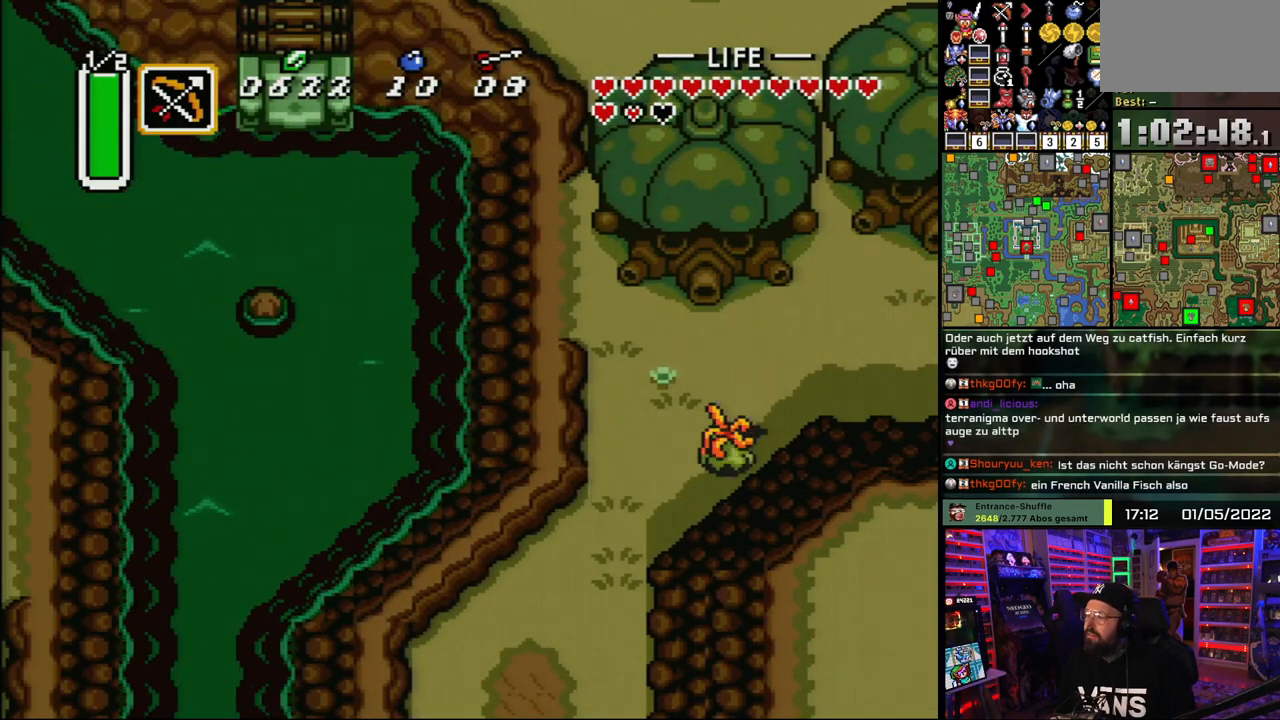
{"buttons": ["DPAD_DOWN", "DPAD_LEFT"], "events": [[133, "DPAD_UP", "up"], [383, "DPAD_DOWN", "down"]]}
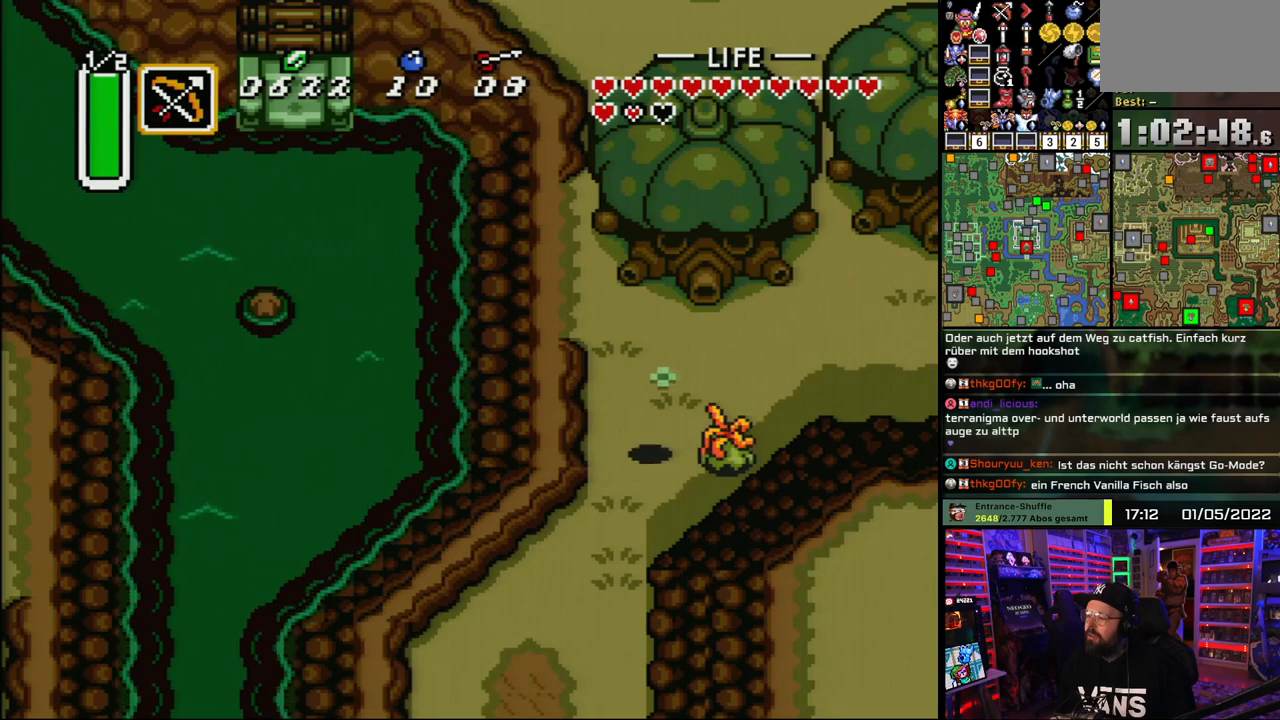
{"buttons": ["DPAD_DOWN"], "events": [[100, "DPAD_LEFT", "up"]]}
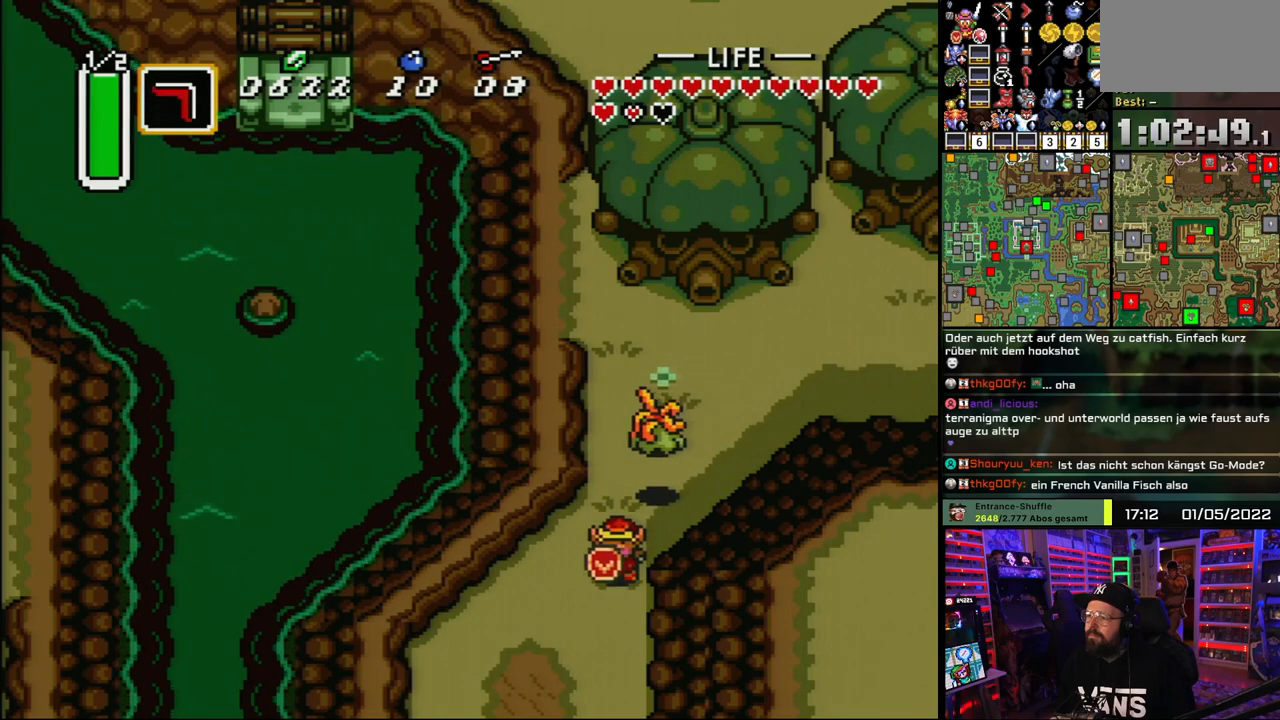
{"buttons": ["DPAD_DOWN"], "events": []}
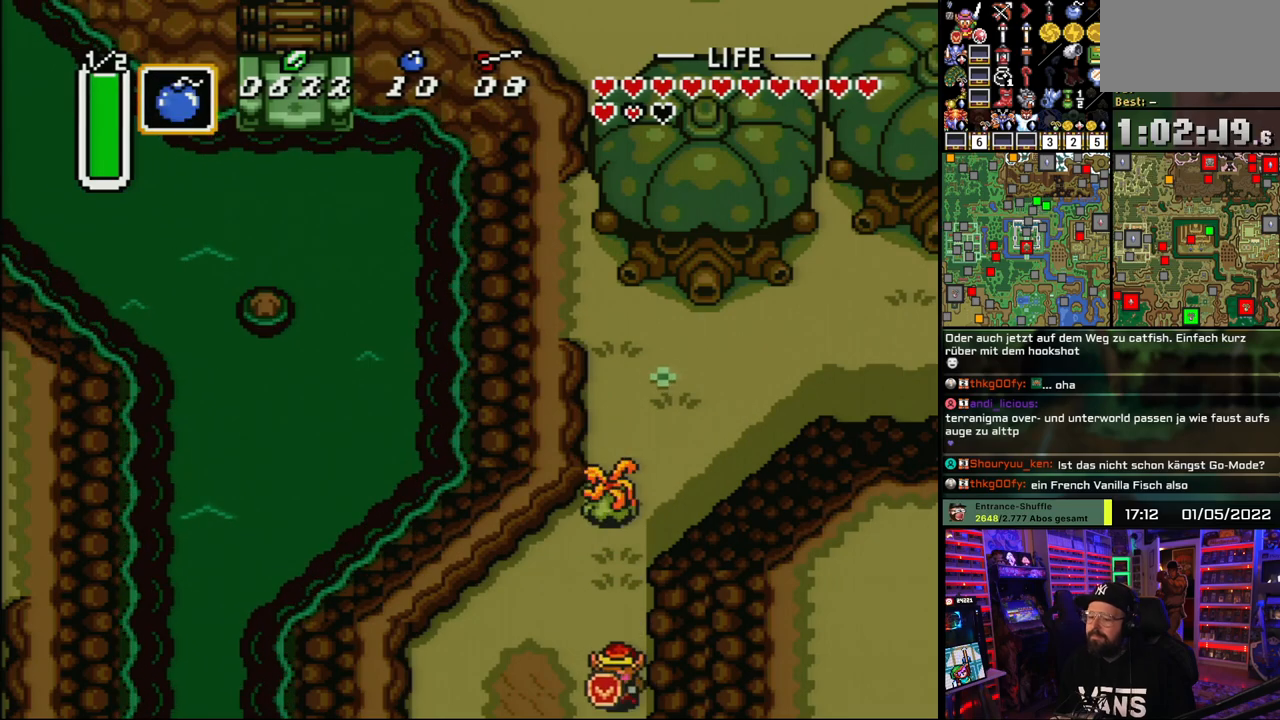
{"buttons": ["DPAD_DOWN"], "events": []}
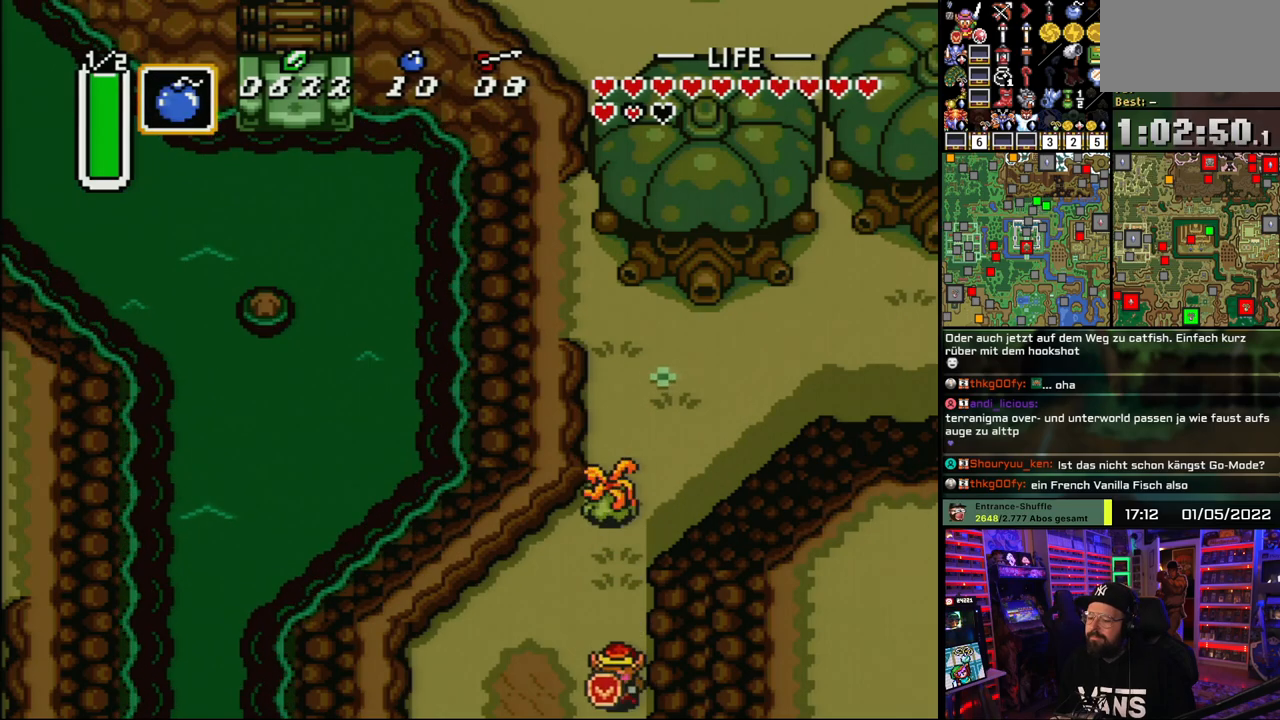
{"buttons": ["DPAD_DOWN"], "events": []}
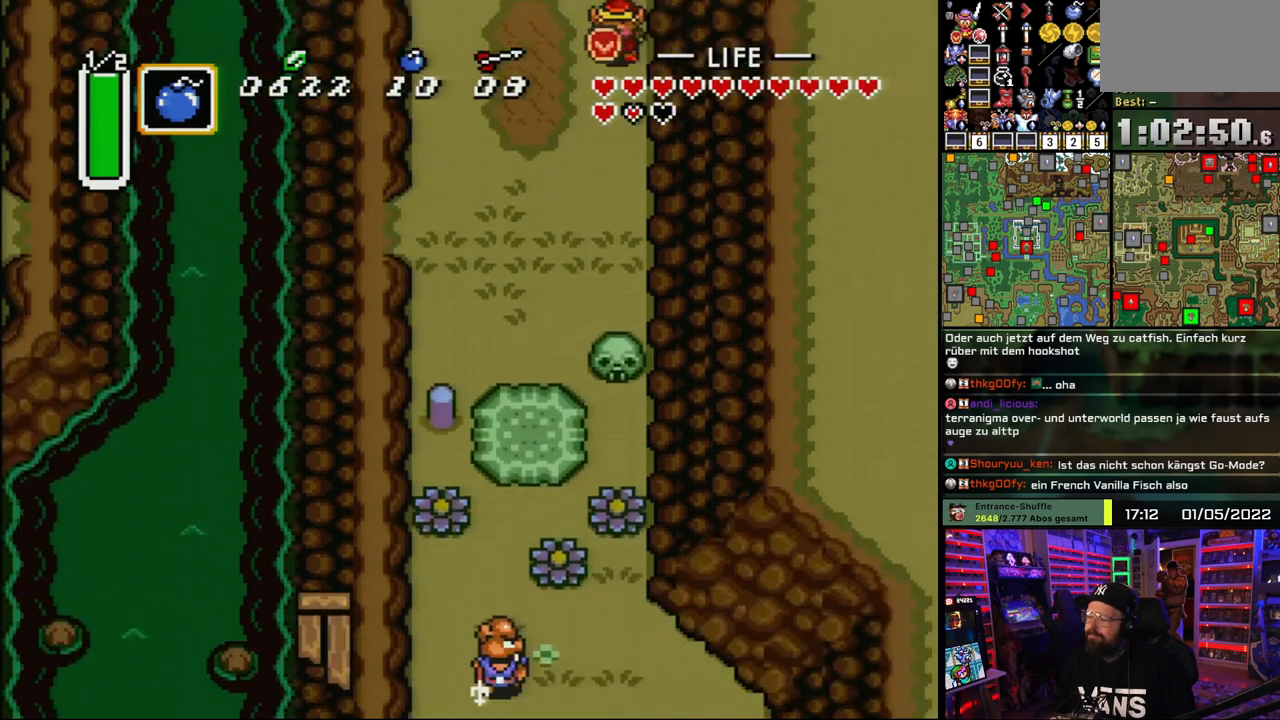
{"buttons": ["DPAD_DOWN", "DPAD_LEFT"], "events": [[133, "DPAD_LEFT", "down"]]}
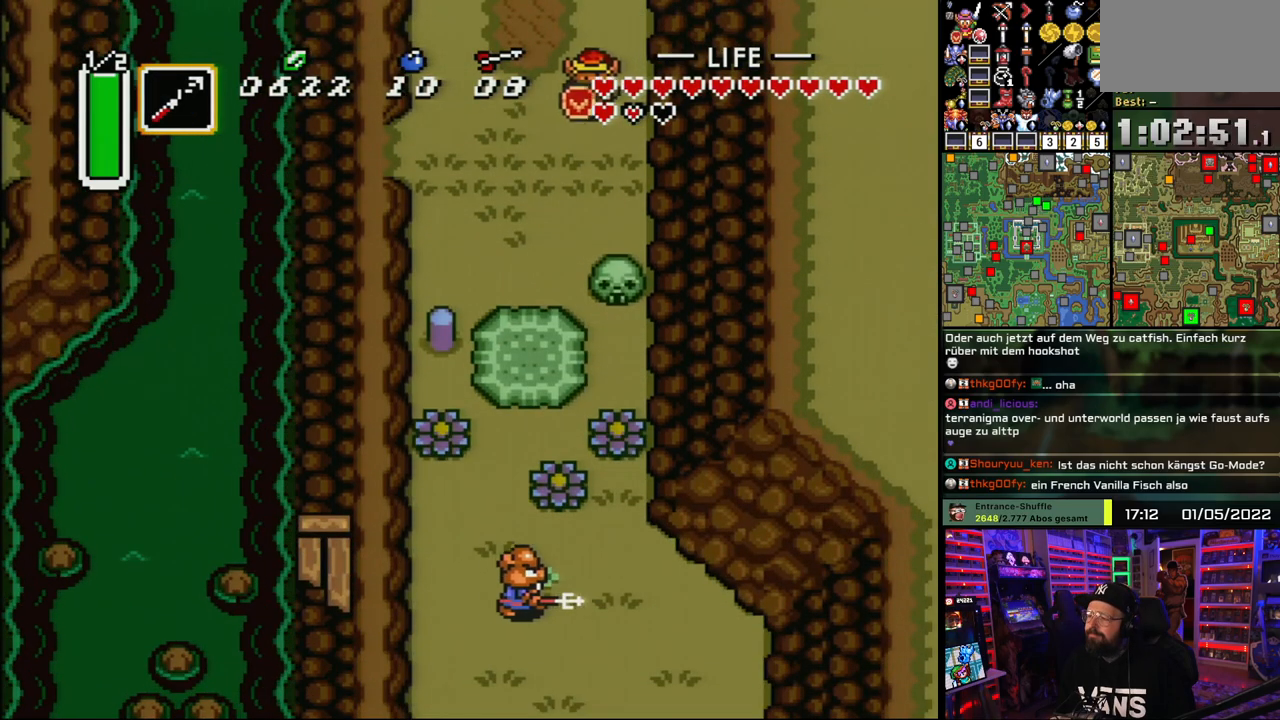
{"buttons": ["DPAD_LEFT"], "events": [[317, "DPAD_DOWN", "up"]]}
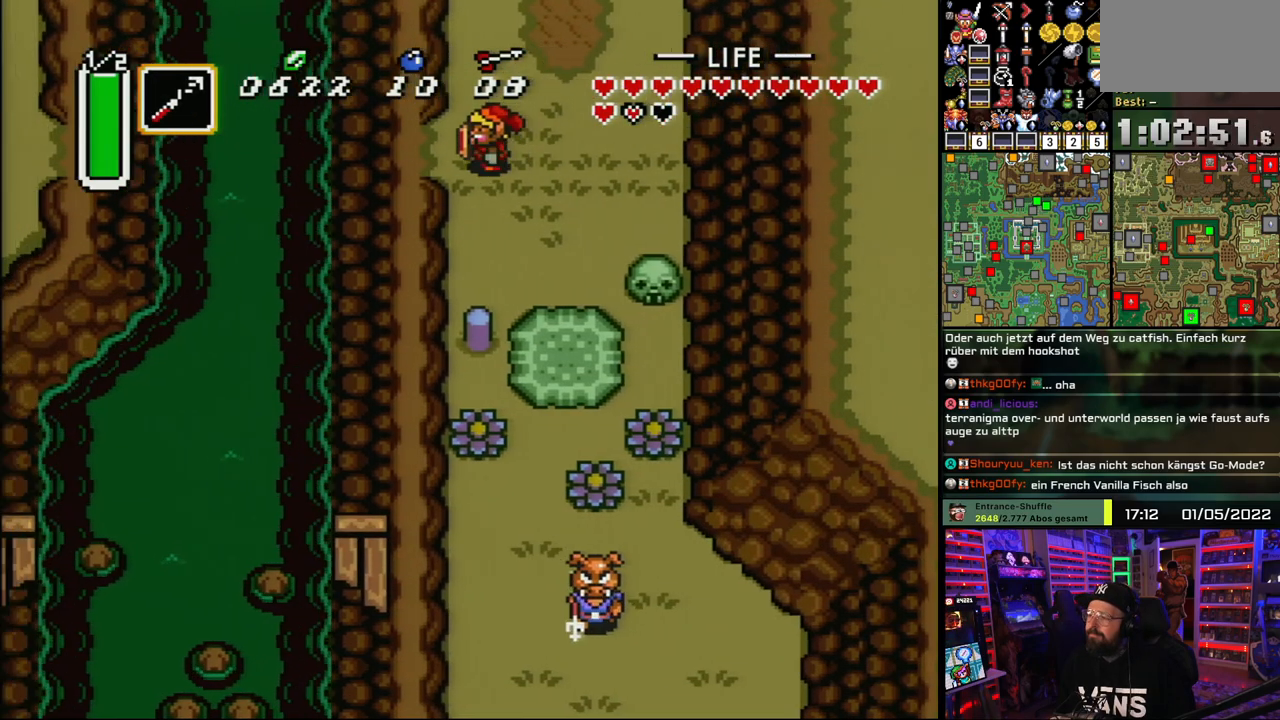
{"buttons": [], "events": [[167, "Y", "down"], [233, "Y", "up"], [267, "DPAD_LEFT", "up"], [300, "Y", "down"], [383, "Y", "up"]]}
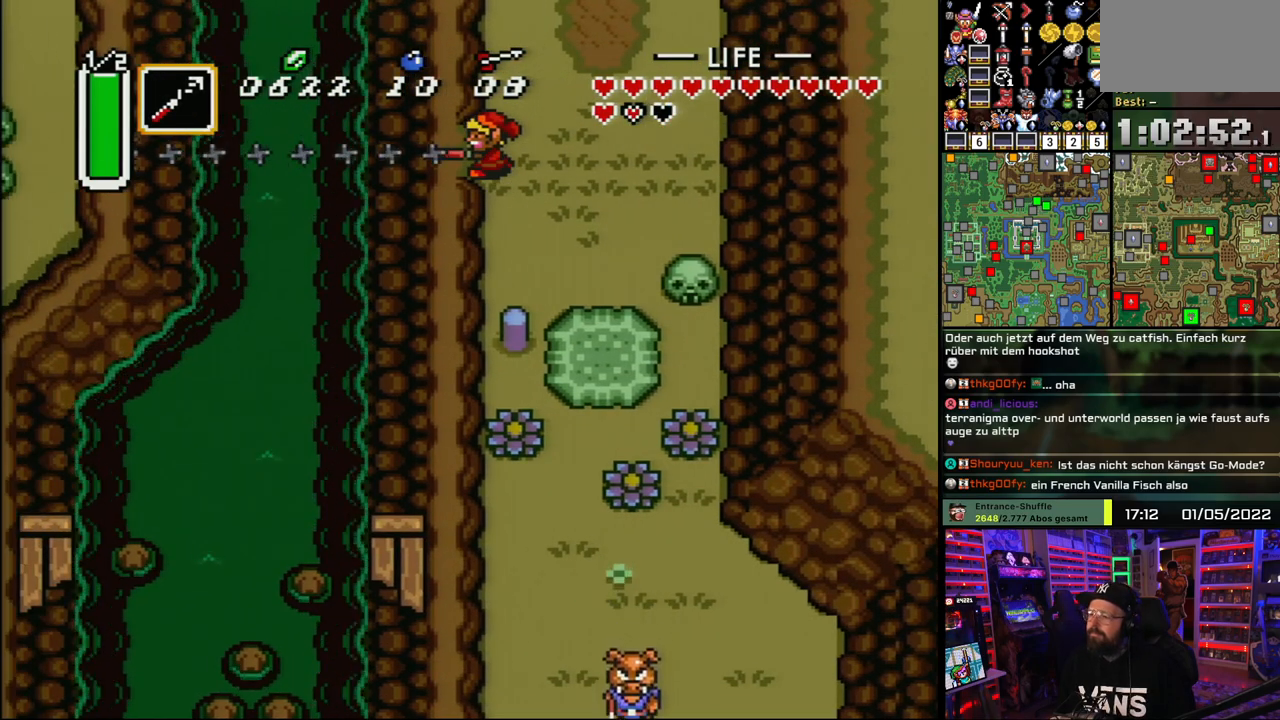
{"buttons": [], "events": [[100, "A", "down"], [217, "A", "up"], [267, "A", "down"], [417, "A", "up"]]}
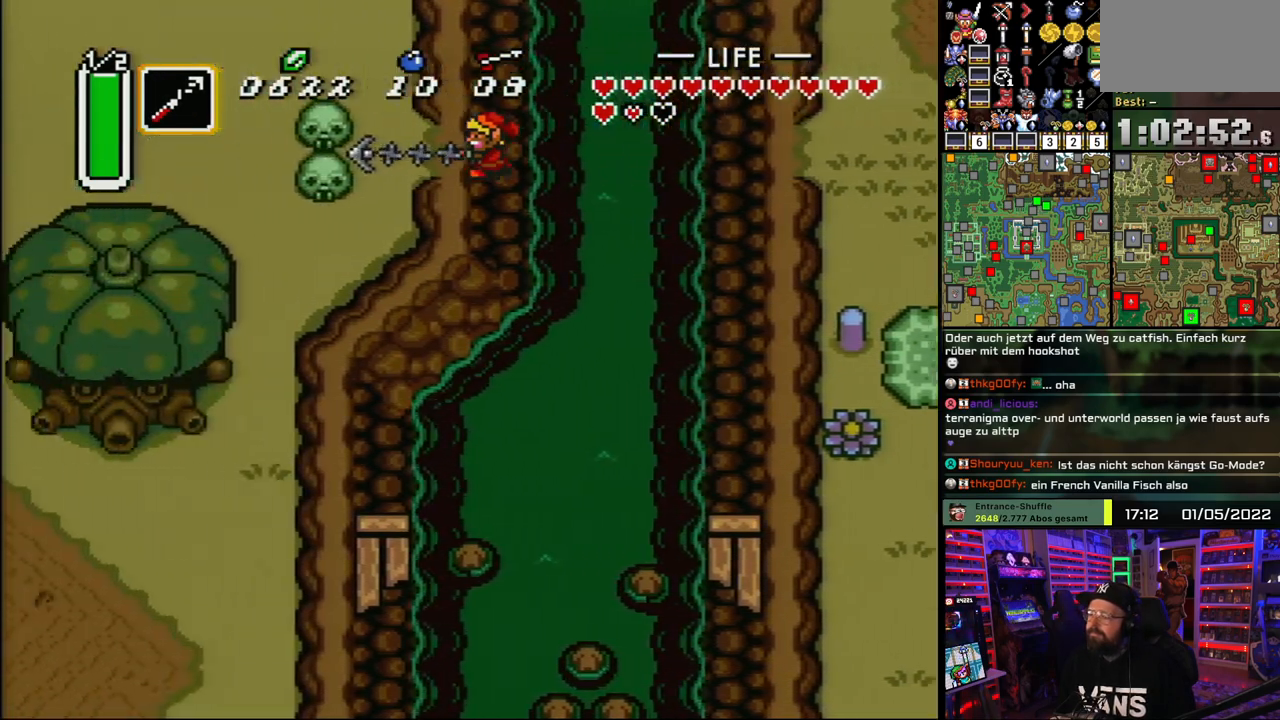
{"buttons": ["DPAD_UP", "DPAD_LEFT"], "events": [[100, "DPAD_UP", "down"], [383, "DPAD_LEFT", "down"]]}
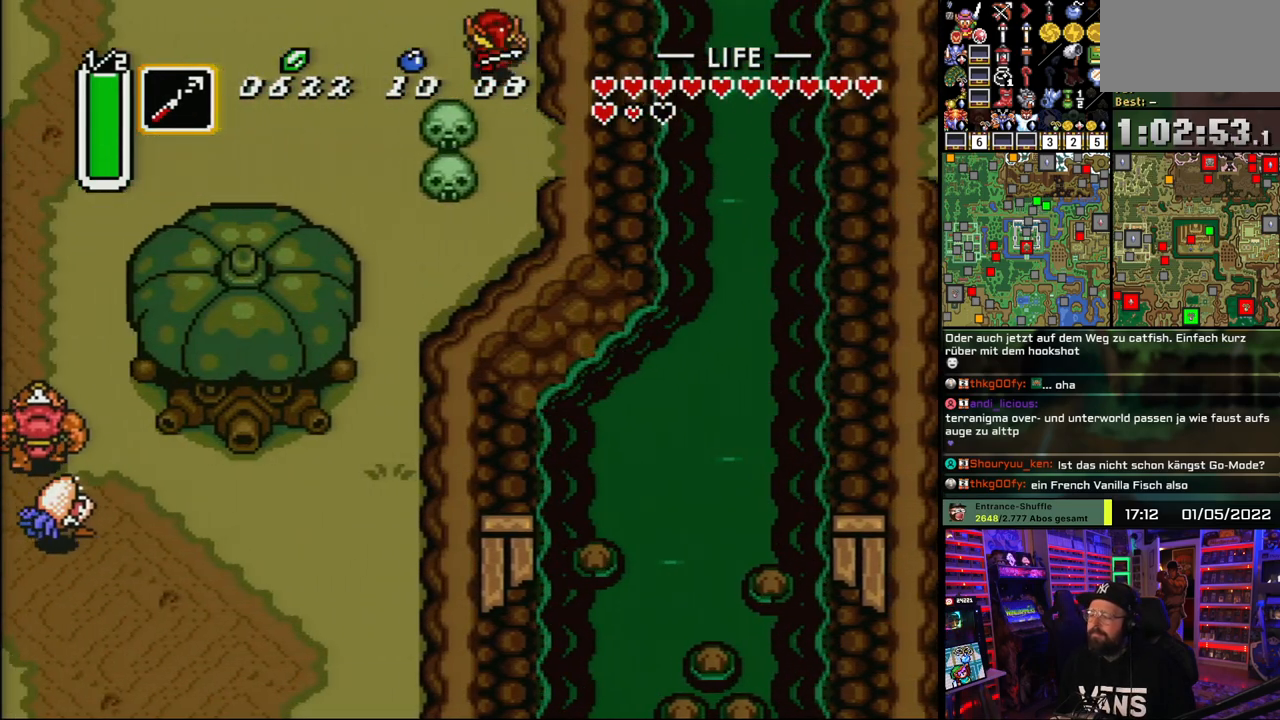
{"buttons": ["DPAD_UP", "DPAD_LEFT"], "events": [[367, "A", "down"], [500, "A", "up"]]}
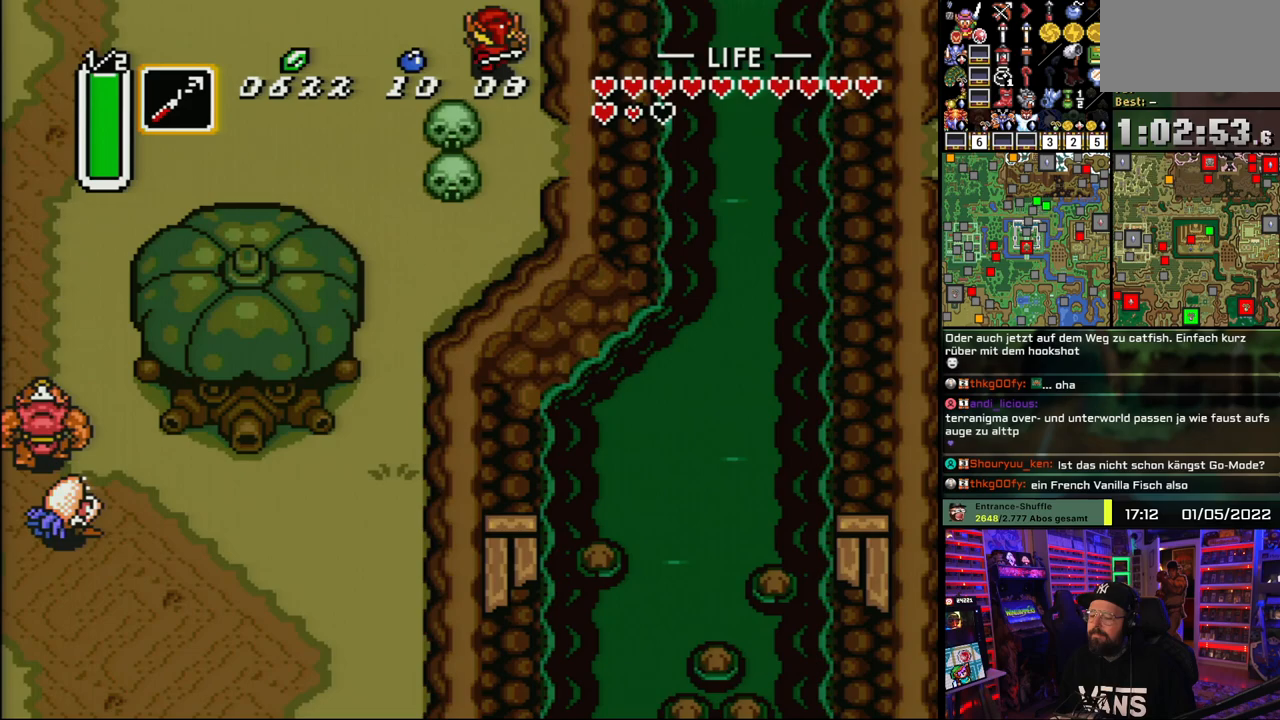
{"buttons": ["A"], "events": [[50, "A", "down"], [167, "A", "up"], [250, "A", "down"], [250, "DPAD_LEFT", "up"], [250, "DPAD_UP", "up"], [367, "A", "up"], [433, "A", "down"]]}
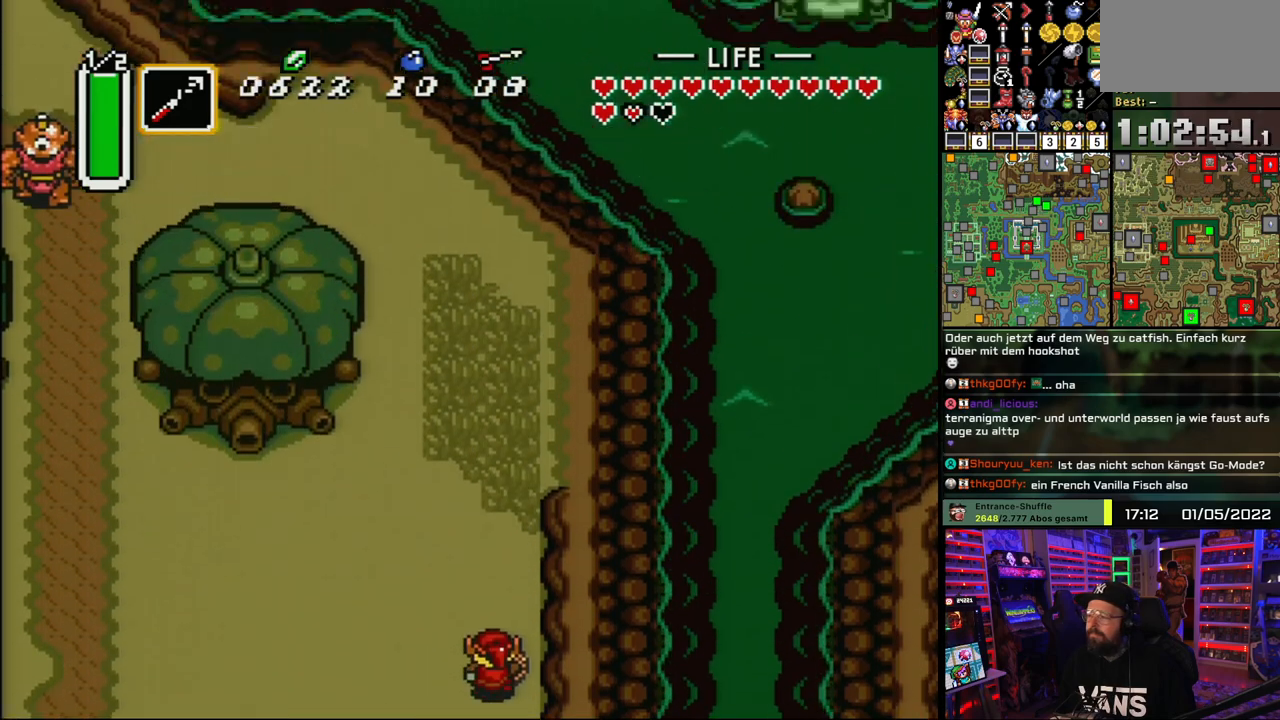
{"buttons": ["A", "DPAD_LEFT"], "events": [[67, "A", "up"], [117, "A", "down"], [167, "DPAD_LEFT", "down"], [183, "DPAD_UP", "down"], [250, "A", "up"], [467, "DPAD_UP", "up"], [483, "A", "down"]]}